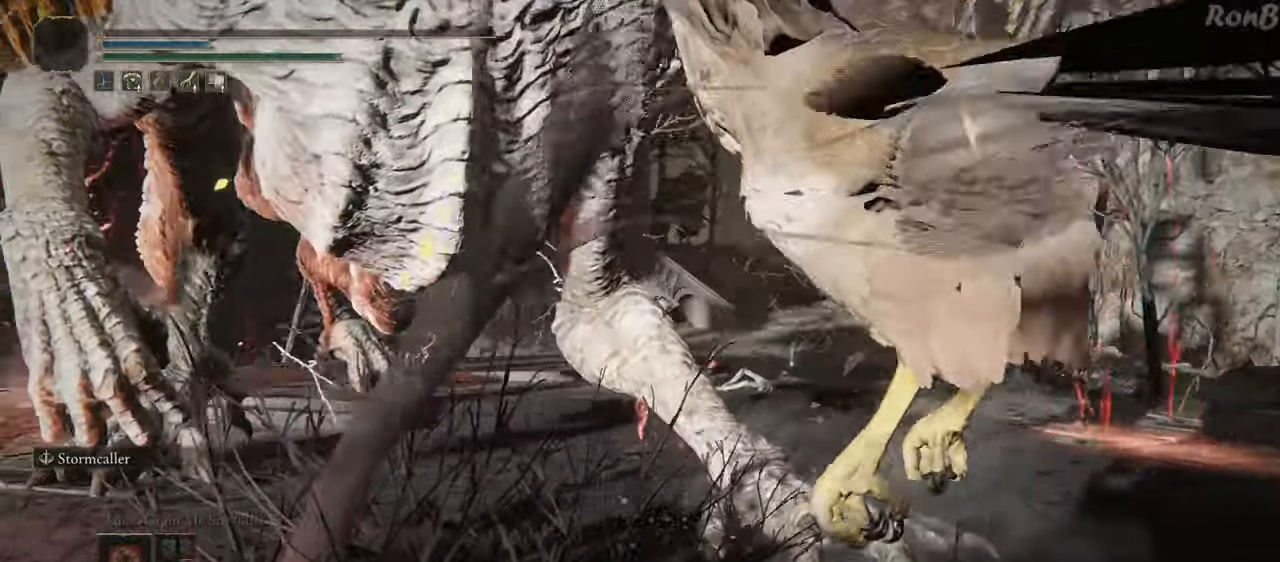
Gameplay with a controller (PlayStation layout); each line is a JSON object with the inputs held at the frame after it. "events" lists button and stick changes between this image and that frame as [ms after this image, input, new state], when the widget could be followed in between.
{"buttons": [], "left_stick": "center", "right_stick": "center", "events": [[267, "right_stick", "center"]]}
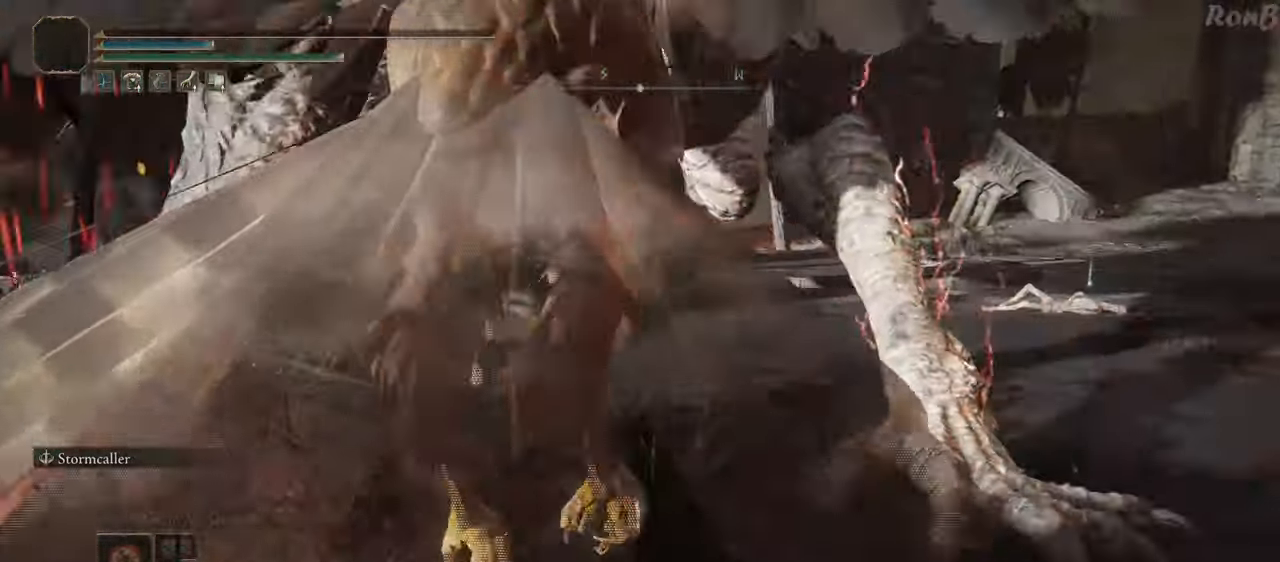
{"buttons": [], "left_stick": "center", "right_stick": "center", "events": [[67, "right_stick", "up-right"], [217, "right_stick", "center"]]}
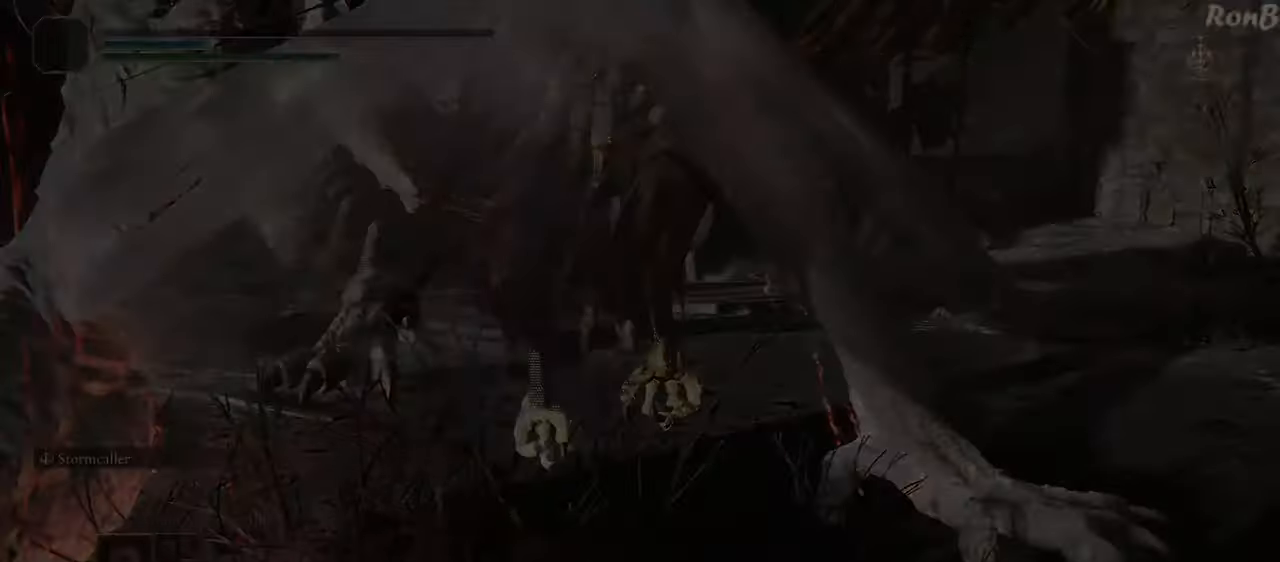
{"buttons": [], "left_stick": "center", "right_stick": "center", "events": []}
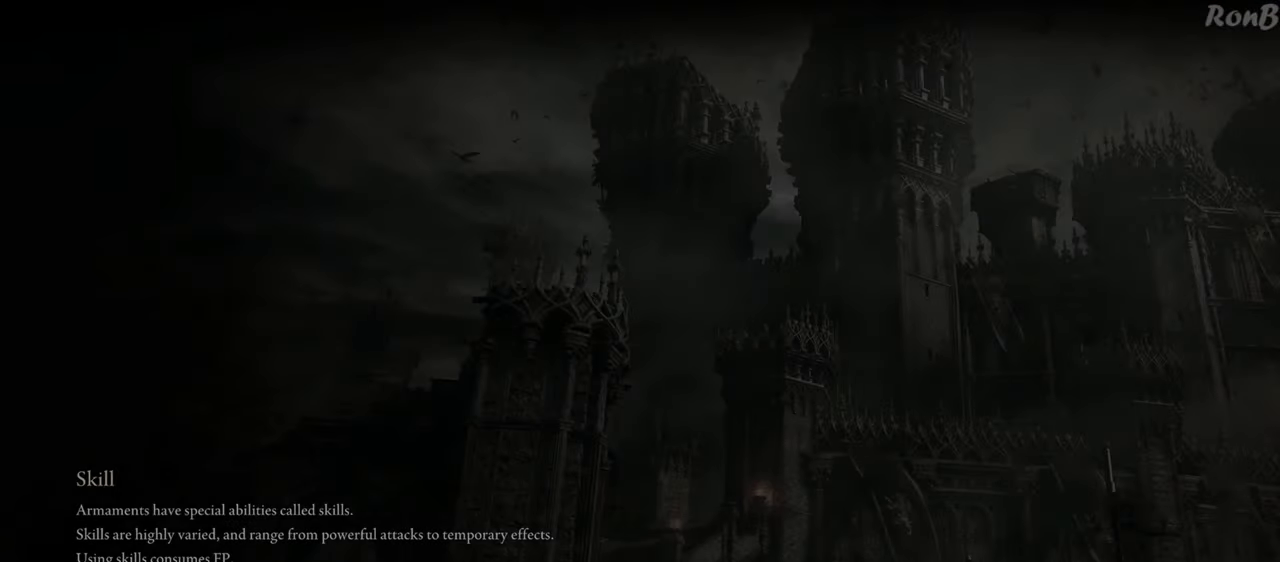
{"buttons": [], "left_stick": "center", "right_stick": "center", "events": []}
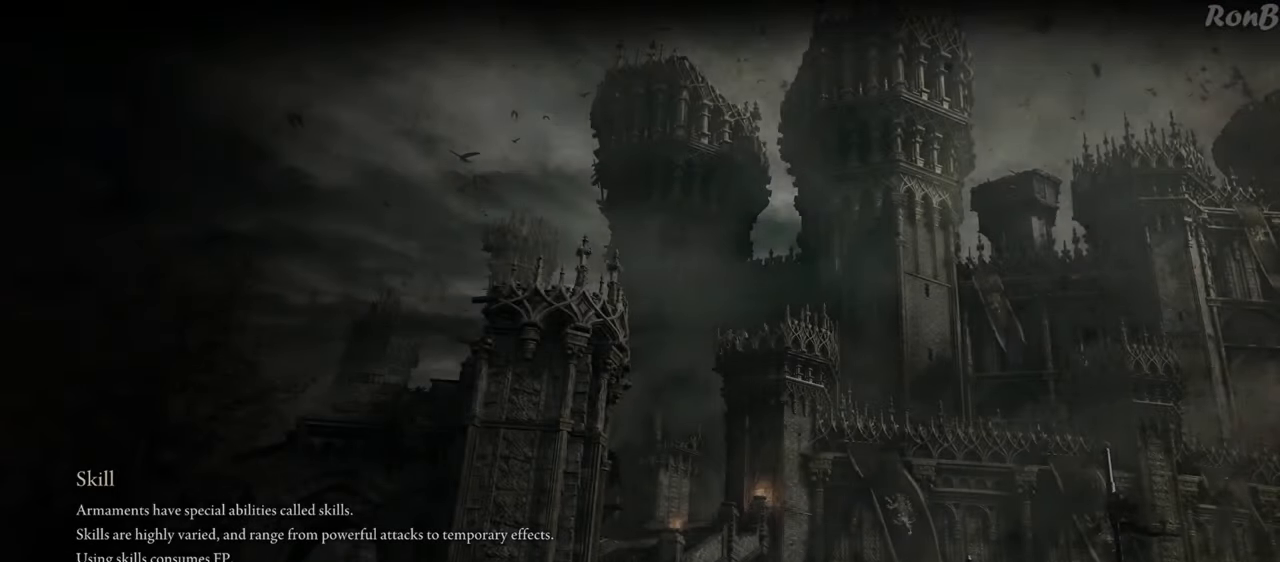
{"buttons": [], "left_stick": "center", "right_stick": "center", "events": []}
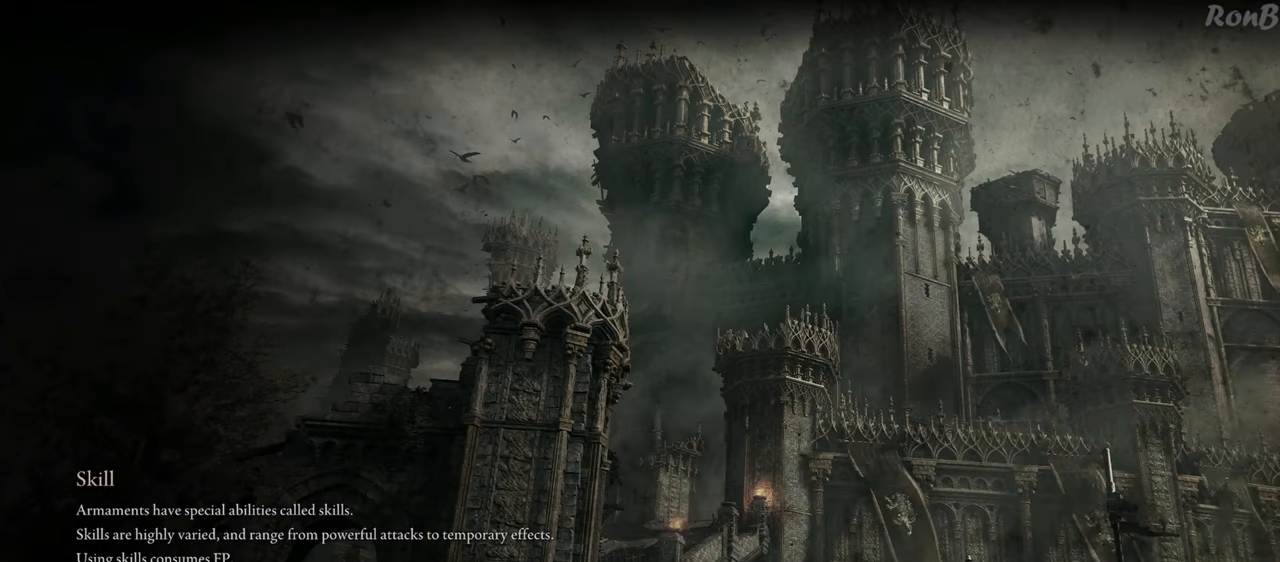
{"buttons": [], "left_stick": "center", "right_stick": "center", "events": []}
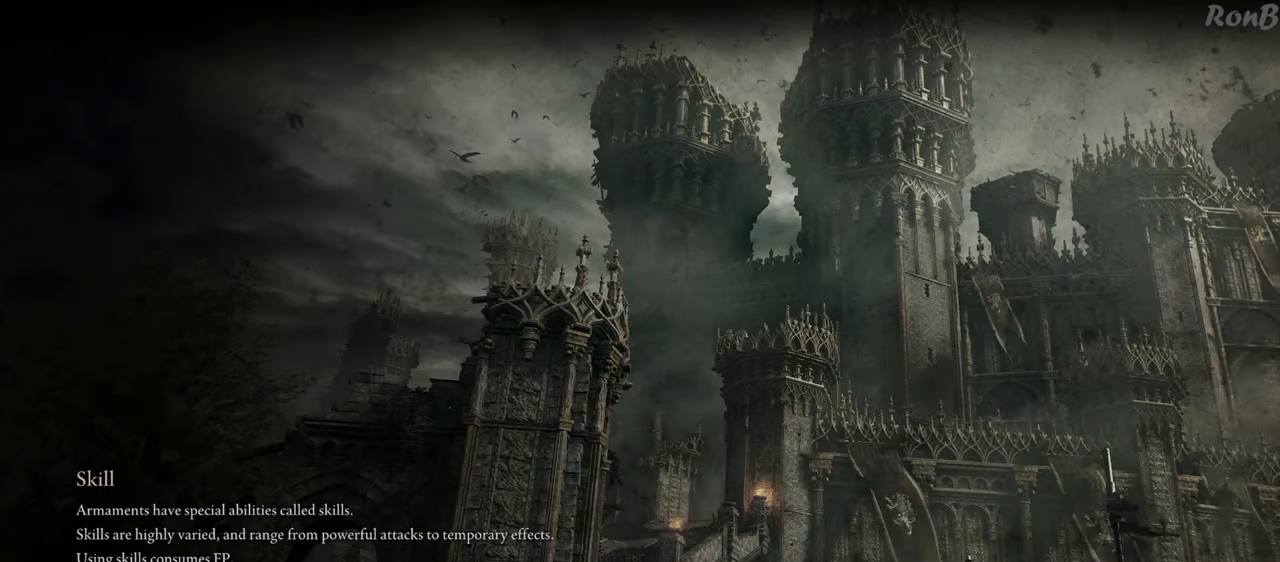
{"buttons": [], "left_stick": "center", "right_stick": "center", "events": []}
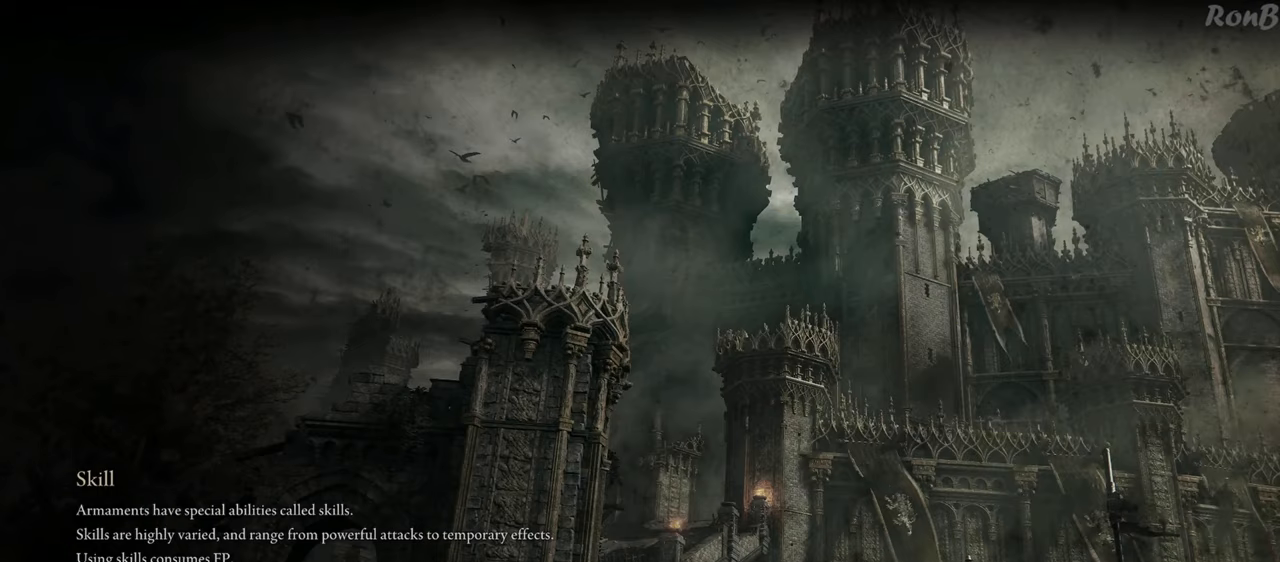
{"buttons": [], "left_stick": "center", "right_stick": "center", "events": []}
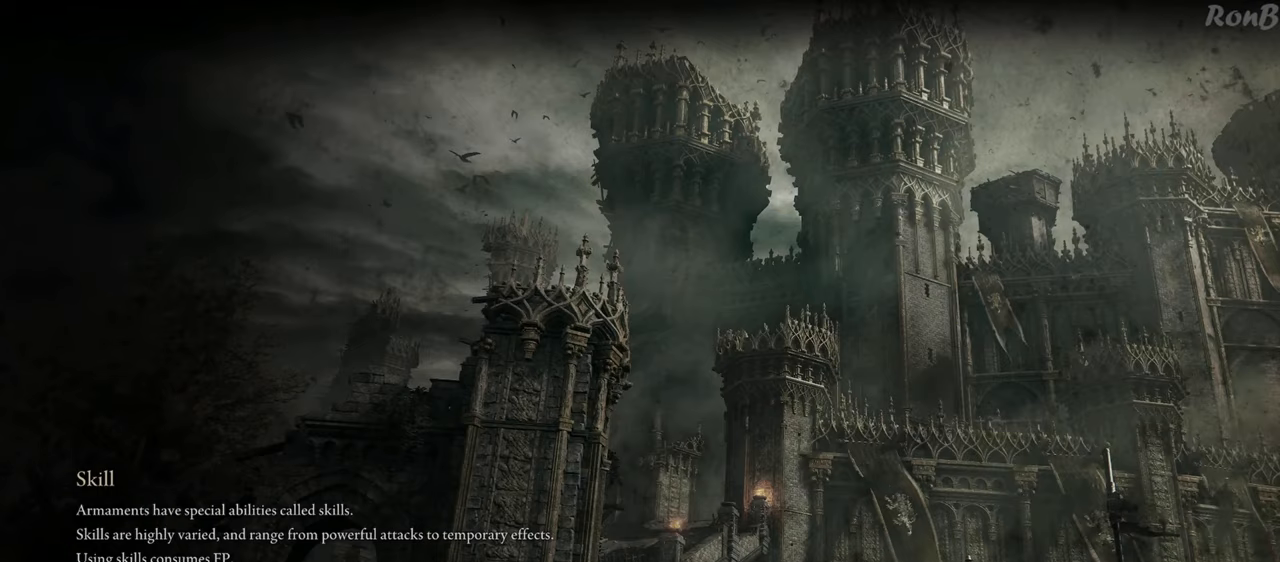
{"buttons": [], "left_stick": "center", "right_stick": "center", "events": []}
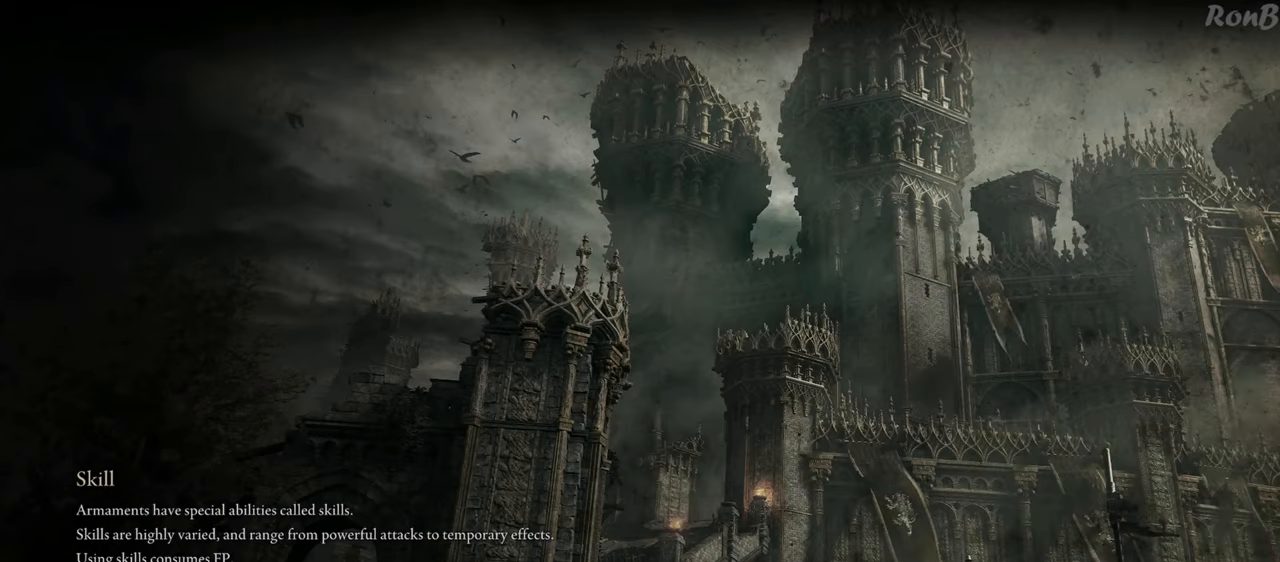
{"buttons": [], "left_stick": "center", "right_stick": "center", "events": []}
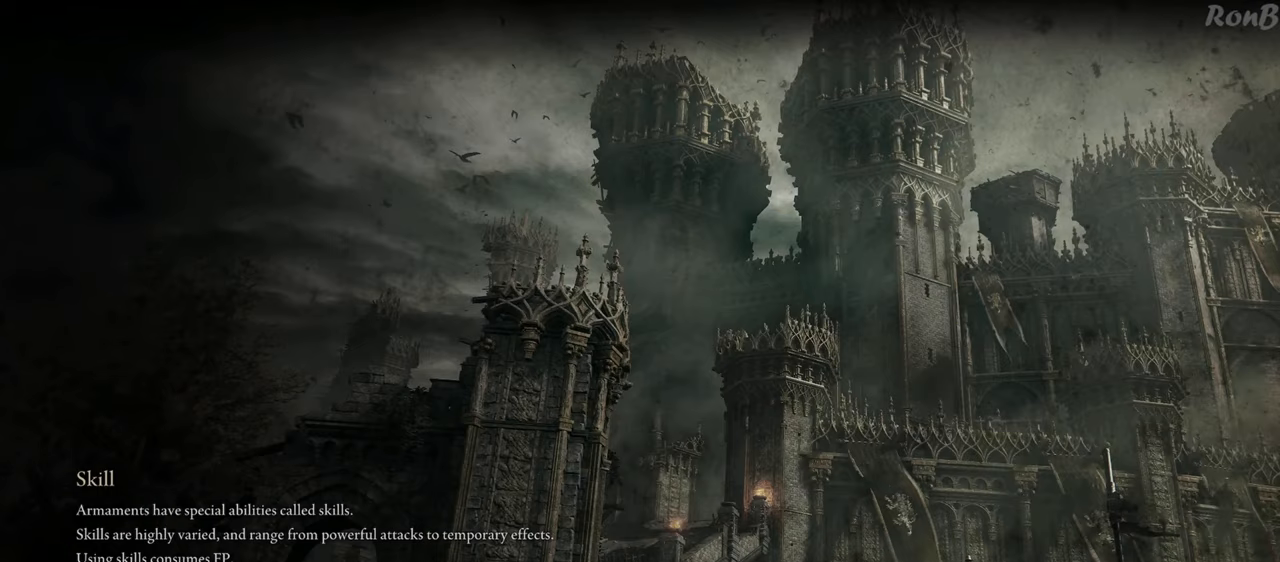
{"buttons": [], "left_stick": "up", "right_stick": "down", "events": [[333, "left_stick", "up"], [417, "right_stick", "down"]]}
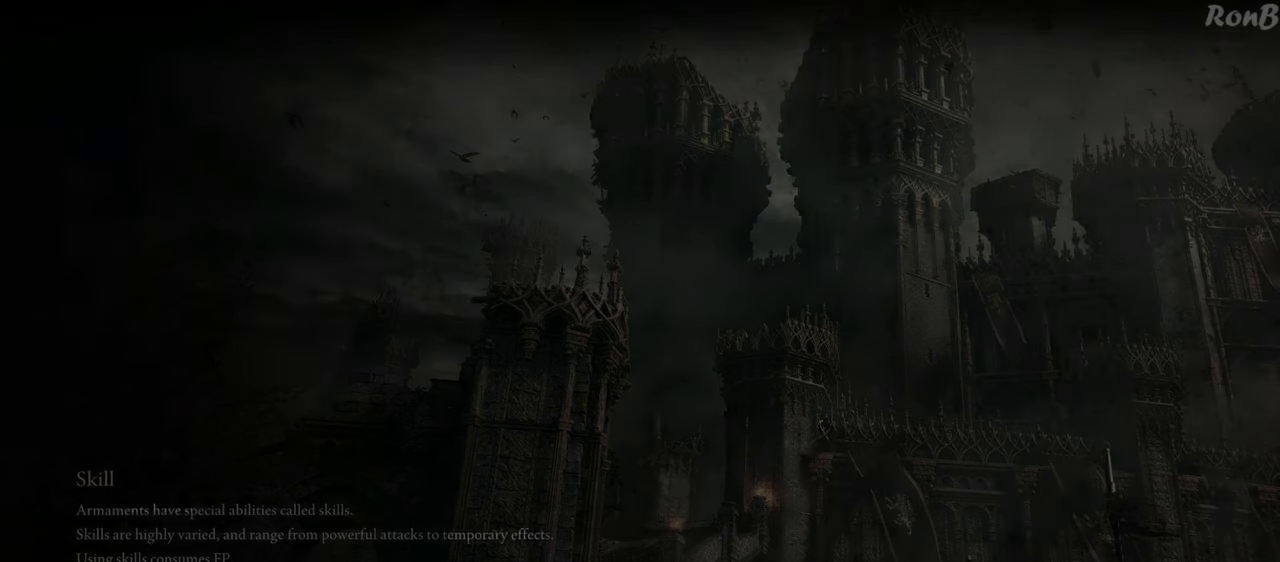
{"buttons": ["R1"], "left_stick": "up", "right_stick": "center", "events": [[83, "R1", "down"], [117, "right_stick", "center"]]}
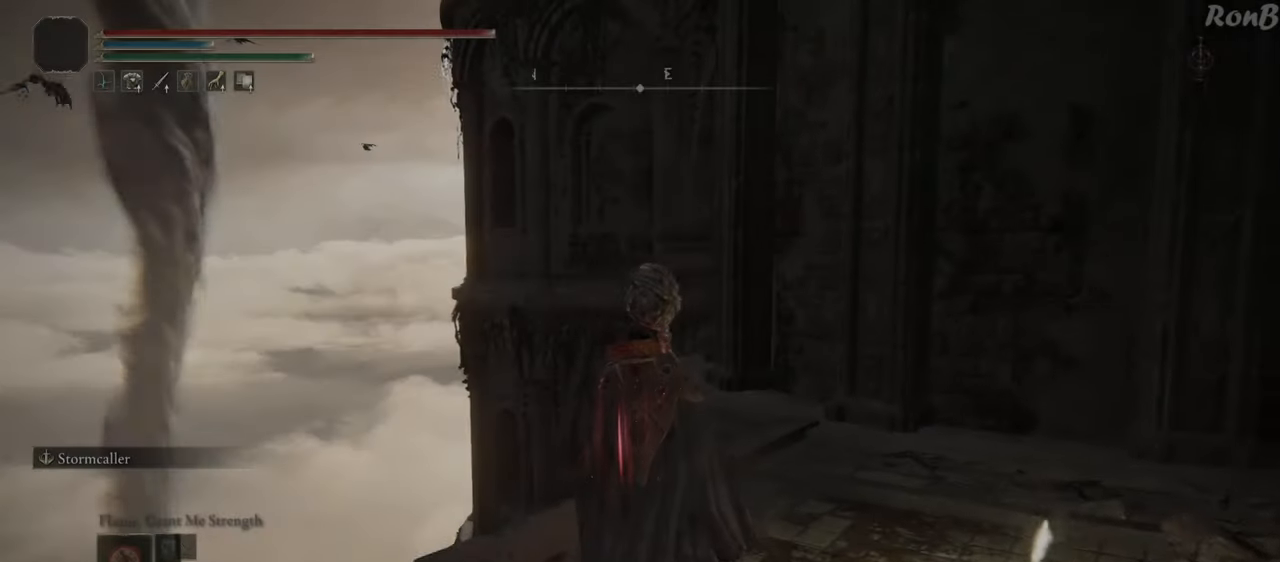
{"buttons": ["R1"], "left_stick": "up", "right_stick": "down-left", "events": [[50, "left_stick", "up-right"], [167, "right_stick", "down-right"], [283, "right_stick", "down-left"], [300, "left_stick", "up"]]}
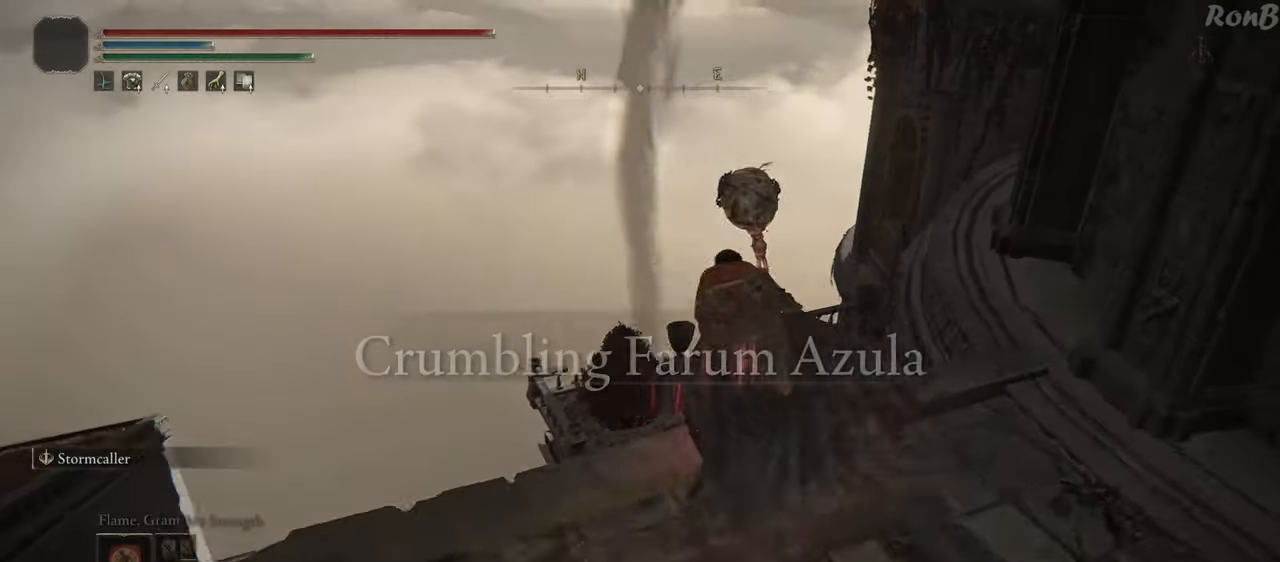
{"buttons": ["R1"], "left_stick": "up", "right_stick": "down", "events": [[33, "right_stick", "center"], [267, "right_stick", "down"]]}
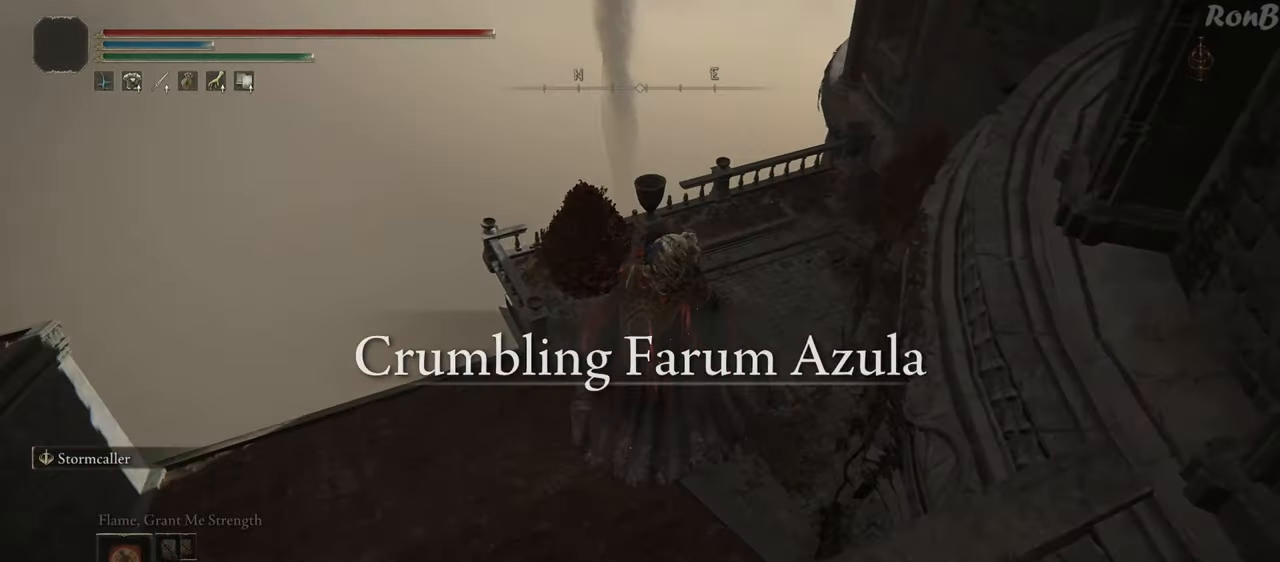
{"buttons": ["R1"], "left_stick": "up-left", "right_stick": "up-right", "events": [[83, "R1", "up"], [83, "right_stick", "center"], [233, "right_stick", "right"], [267, "left_stick", "up-left"], [433, "right_stick", "up-right"], [483, "R1", "down"]]}
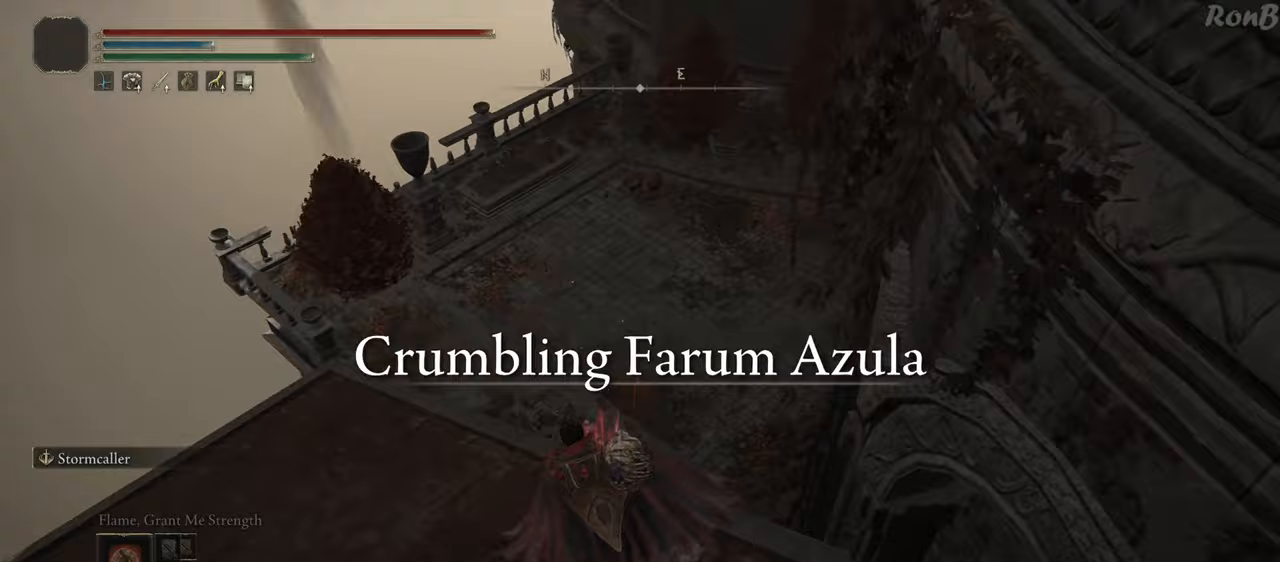
{"buttons": ["L1", "R1"], "left_stick": "up-left", "right_stick": "up-right", "events": [[117, "L1", "down"]]}
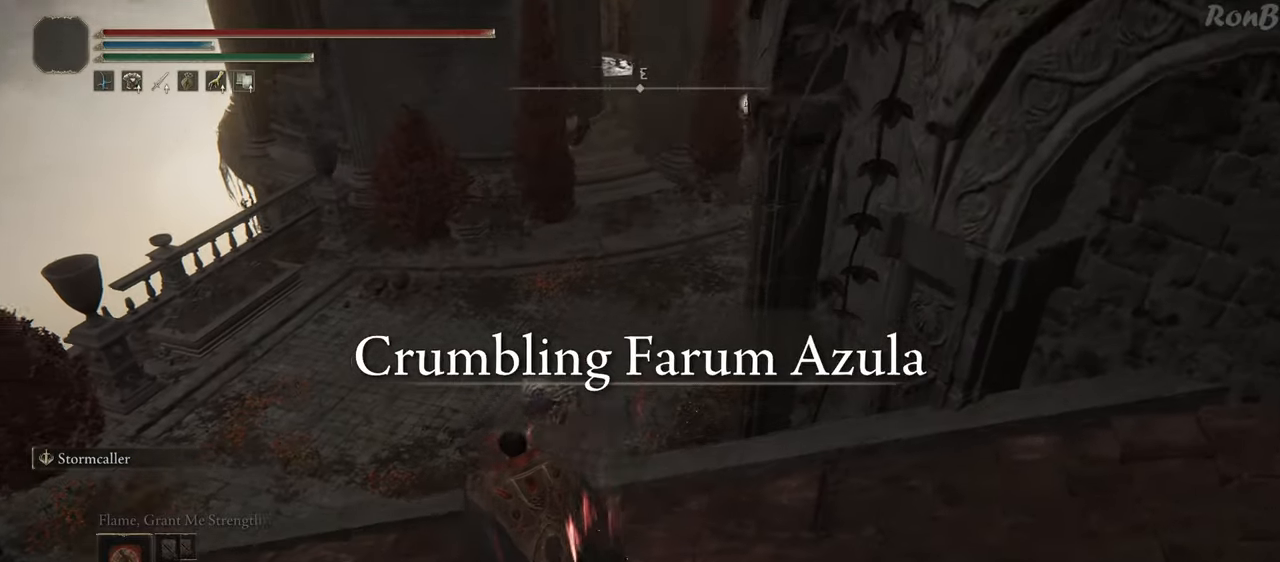
{"buttons": ["R1"], "left_stick": "up", "right_stick": "up-right", "events": [[183, "L1", "up"], [233, "left_stick", "up"]]}
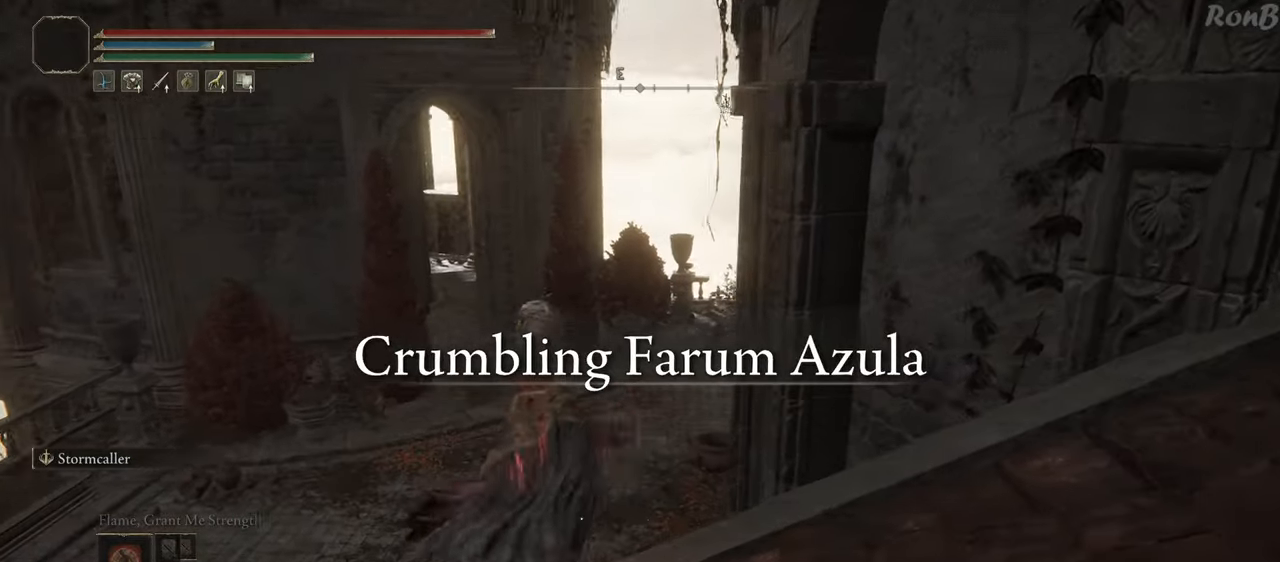
{"buttons": ["R1"], "left_stick": "up-left", "right_stick": "up-right", "events": [[17, "right_stick", "right"], [200, "R1", "up"], [233, "left_stick", "up-left"], [483, "right_stick", "up-right"], [500, "R1", "down"]]}
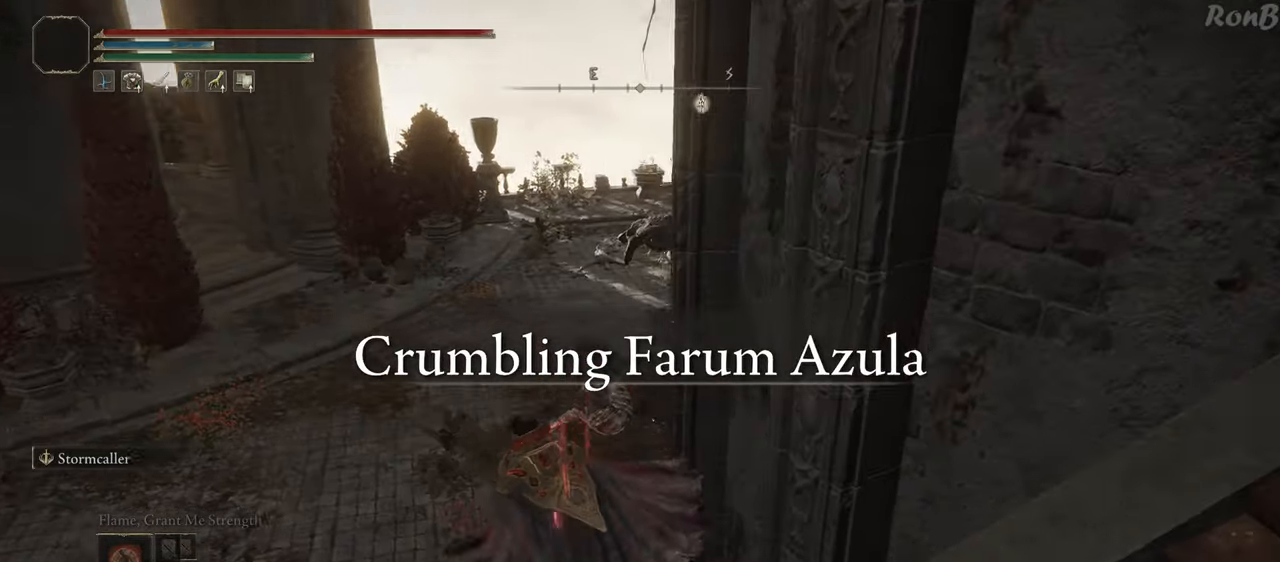
{"buttons": ["R1"], "left_stick": "up-left", "right_stick": "up-right", "events": []}
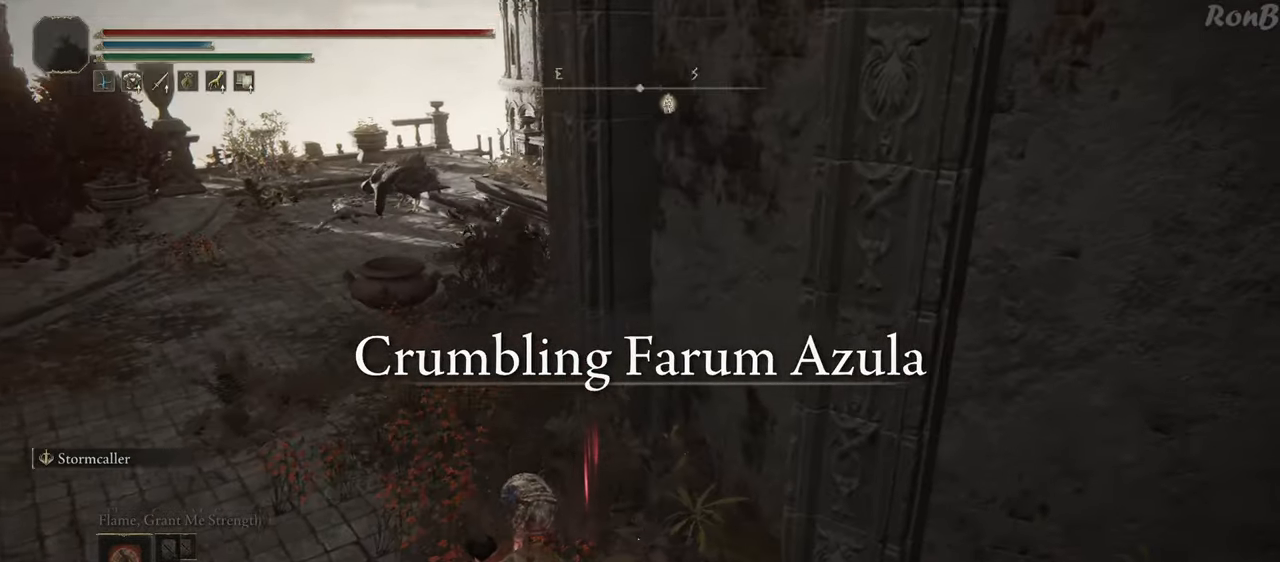
{"buttons": ["R1"], "left_stick": "up", "right_stick": "right", "events": [[400, "left_stick", "up"], [433, "right_stick", "right"]]}
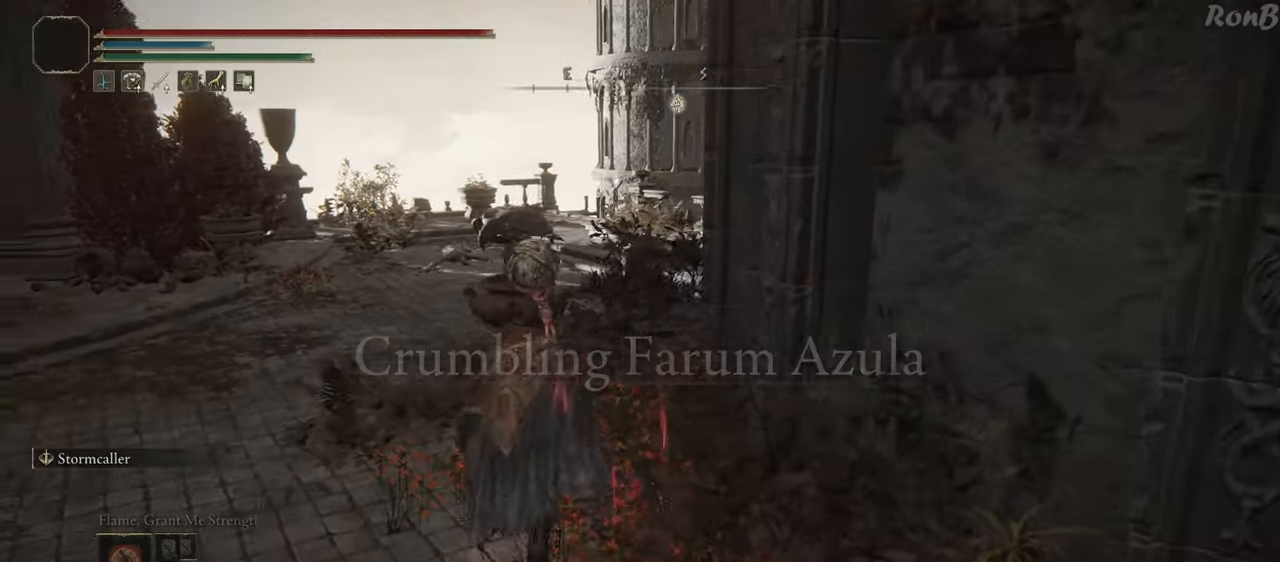
{"buttons": ["R1"], "left_stick": "up", "right_stick": "down-right", "events": [[450, "right_stick", "down-right"]]}
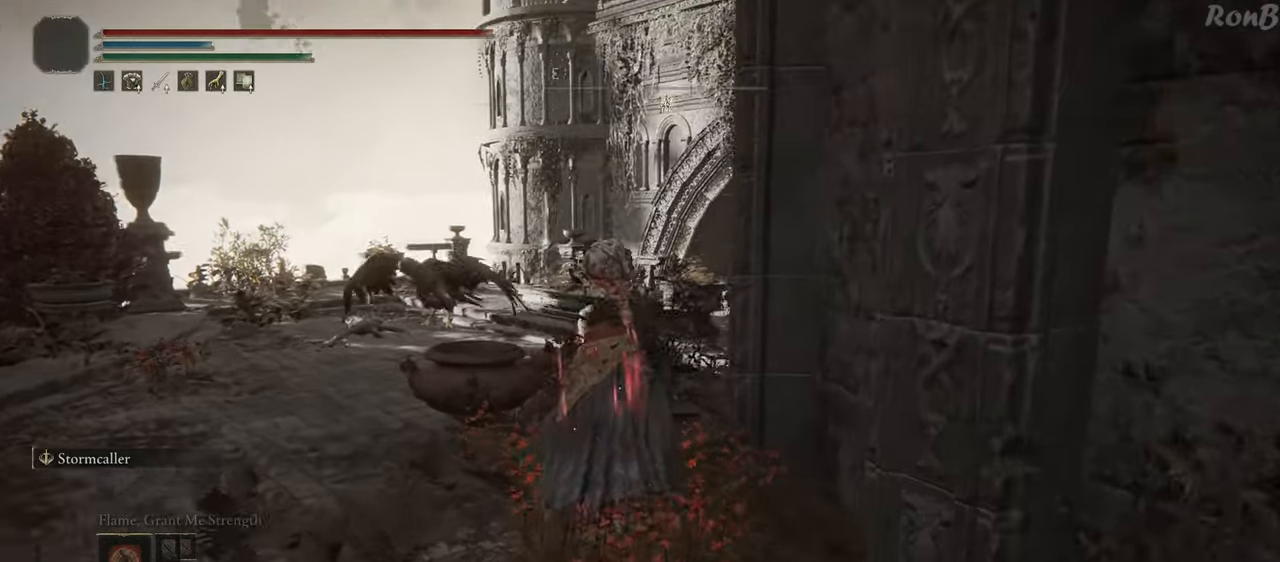
{"buttons": ["R1"], "left_stick": "up", "right_stick": "down-right", "events": []}
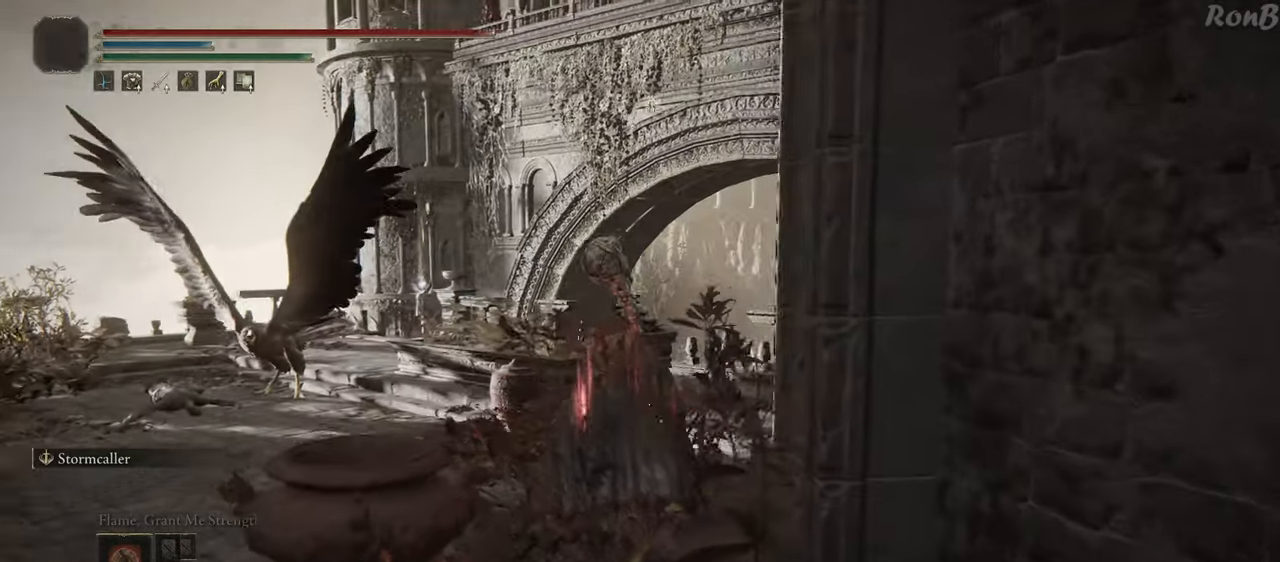
{"buttons": ["R1"], "left_stick": "up", "right_stick": "down-right", "events": []}
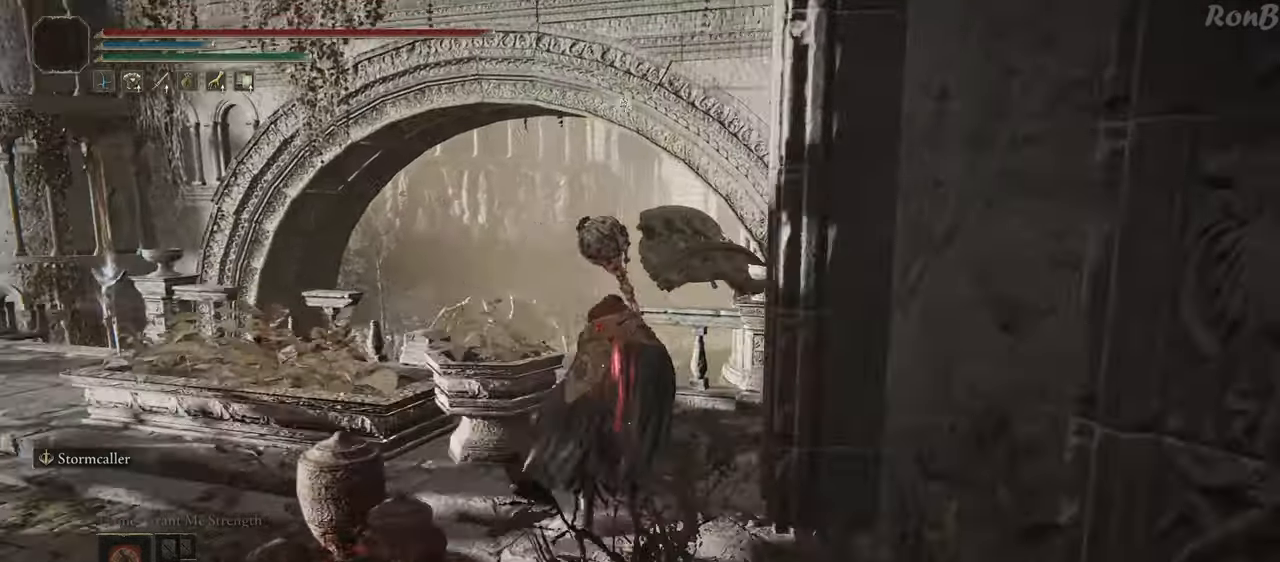
{"buttons": ["R1"], "left_stick": "up", "right_stick": "down", "events": [[17, "L2", "down"], [250, "L2", "up"], [483, "right_stick", "down"]]}
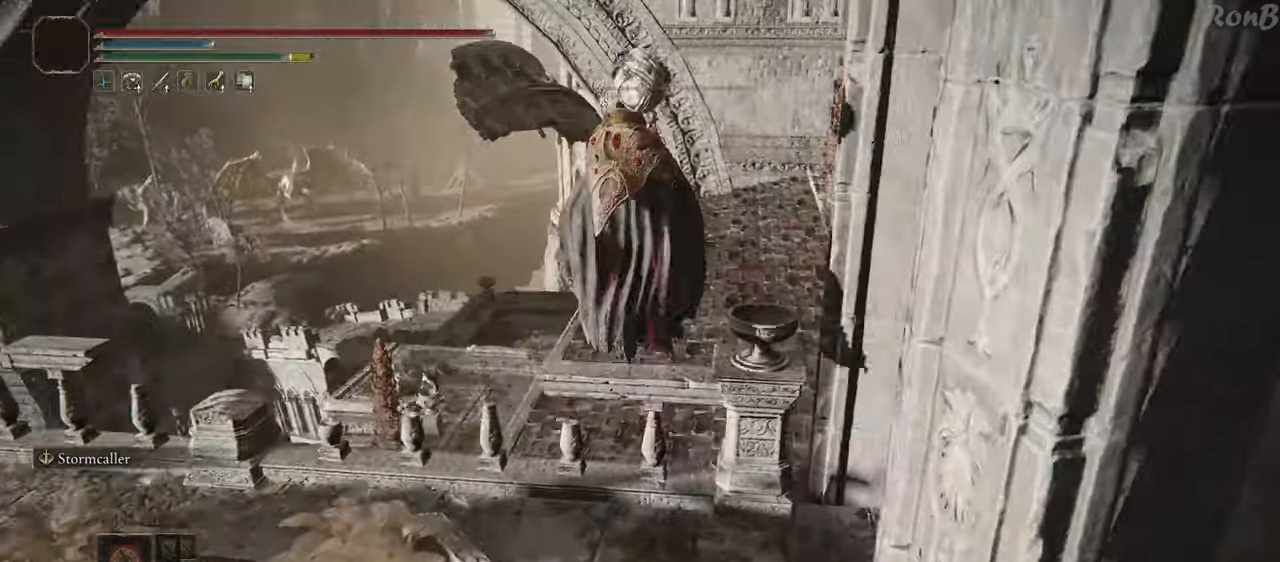
{"buttons": [], "left_stick": "up-left", "right_stick": "center"}
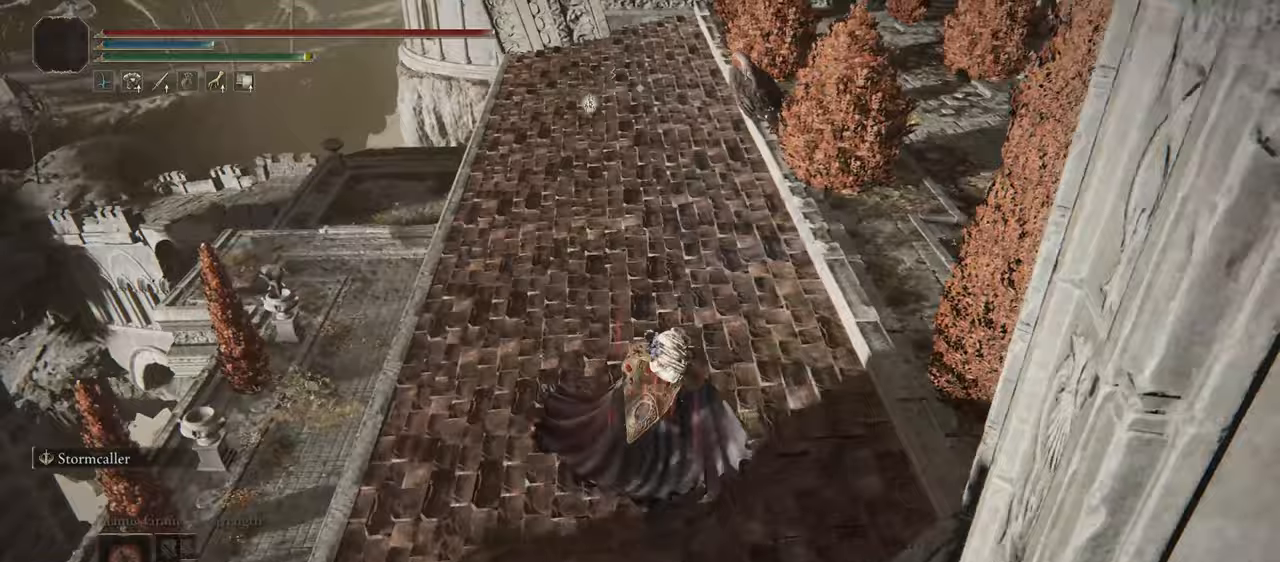
{"buttons": ["R1"], "left_stick": "up-left", "right_stick": "center", "events": [[33, "right_stick", "up"], [117, "R1", "down"], [300, "right_stick", "center"]]}